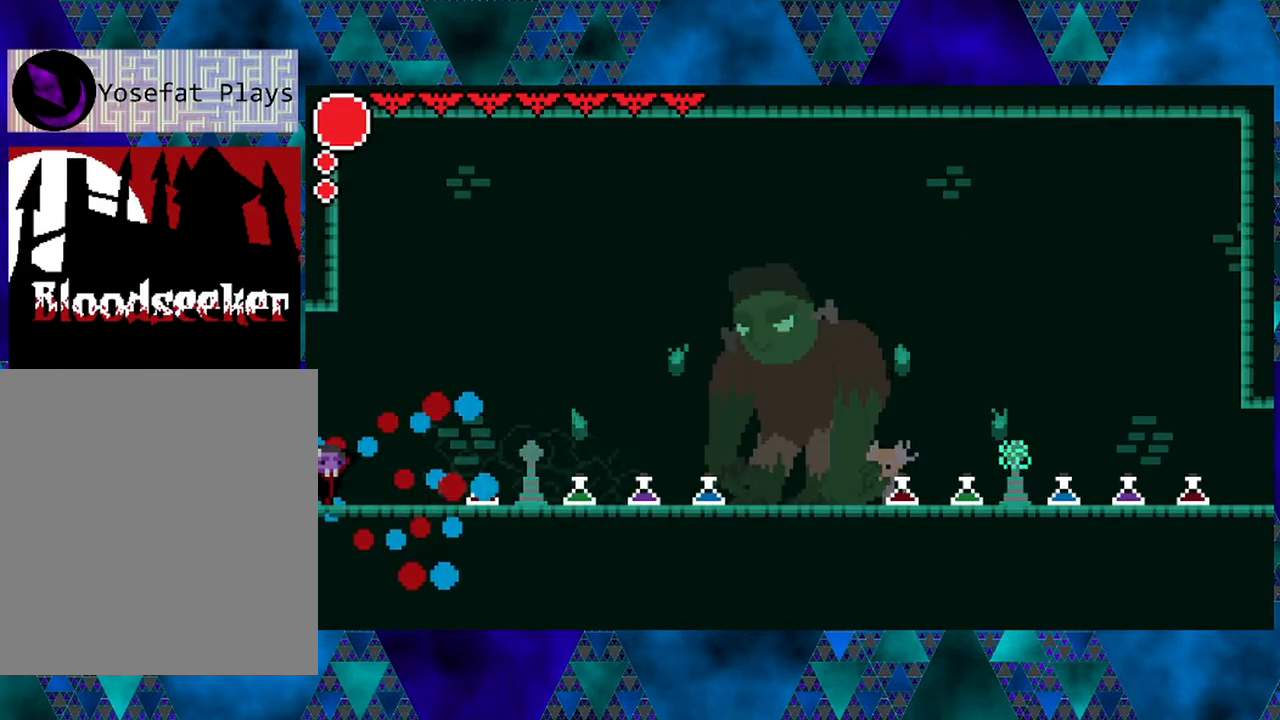
Gameplay with a controller (Nintendo layout); each line is a JSON object with the inputs held at the frame after it. "events" lists button and stick changes between this image and that frame as [ms after this image, input, new state], when the widget could be followed in between. Not read: L3 R3.
{"buttons": [], "left_stick": "left", "right_stick": "center", "events": []}
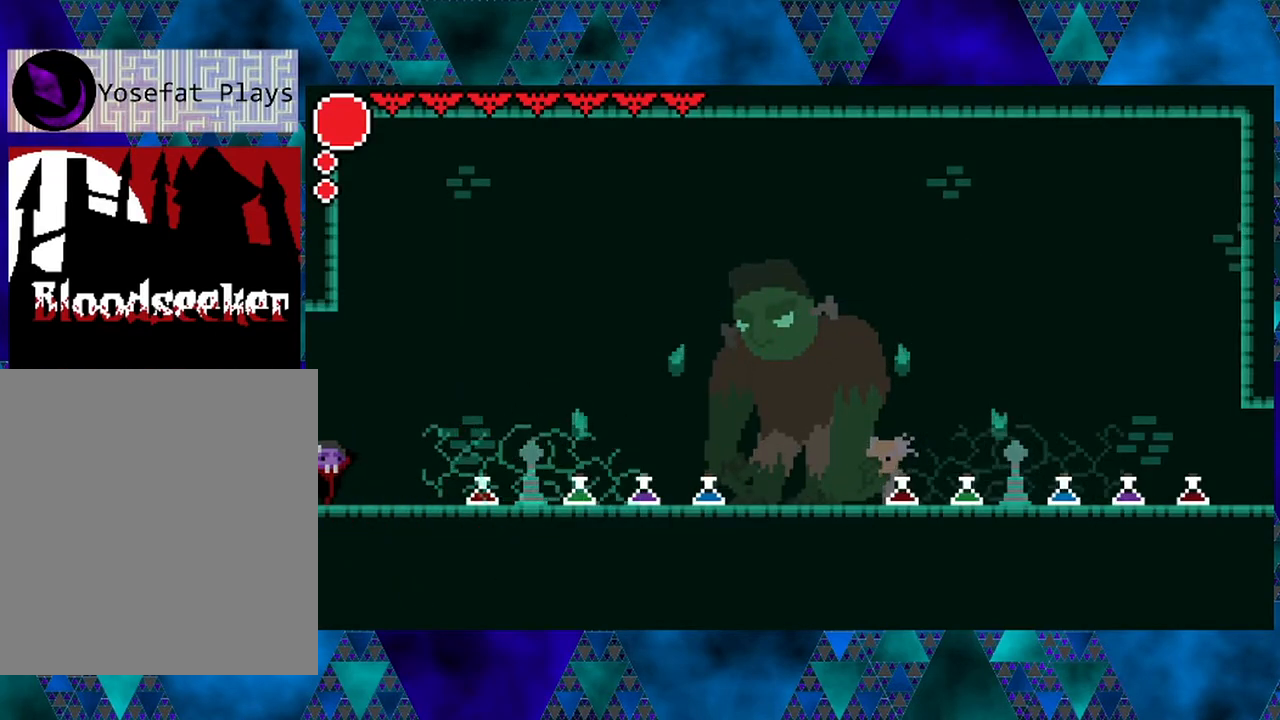
{"buttons": [], "left_stick": "left", "right_stick": "center", "events": [[17, "DPAD_RIGHT", "down"], [83, "DPAD_RIGHT", "up"]]}
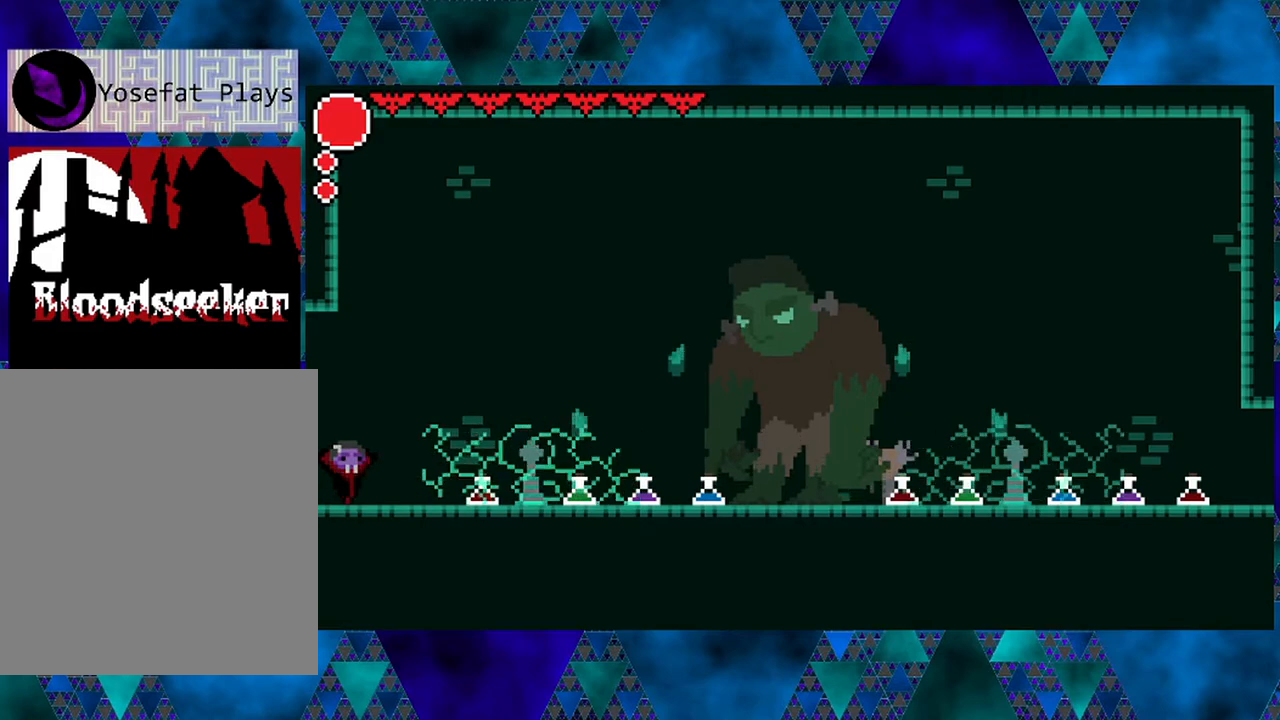
{"buttons": [], "left_stick": "left", "right_stick": "center", "events": [[100, "DPAD_RIGHT", "down"], [233, "DPAD_RIGHT", "up"], [233, "Y", "down"], [417, "Y", "up"]]}
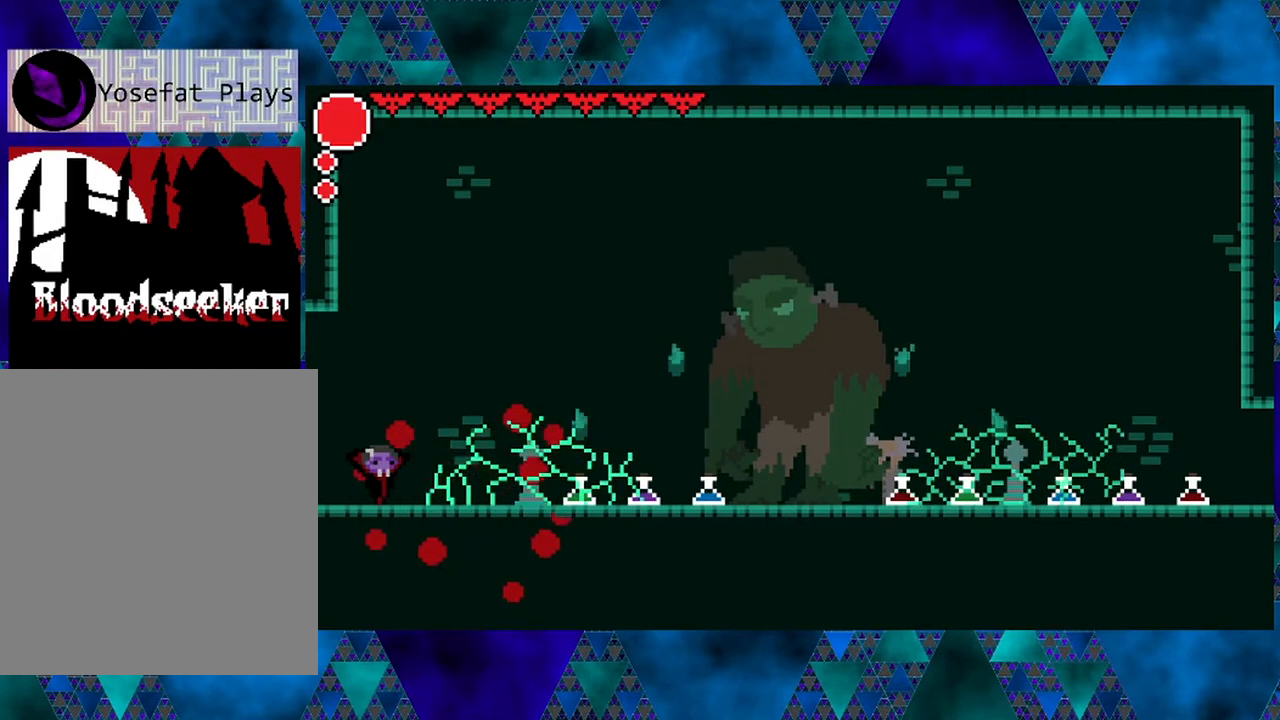
{"buttons": [], "left_stick": "left", "right_stick": "center", "events": []}
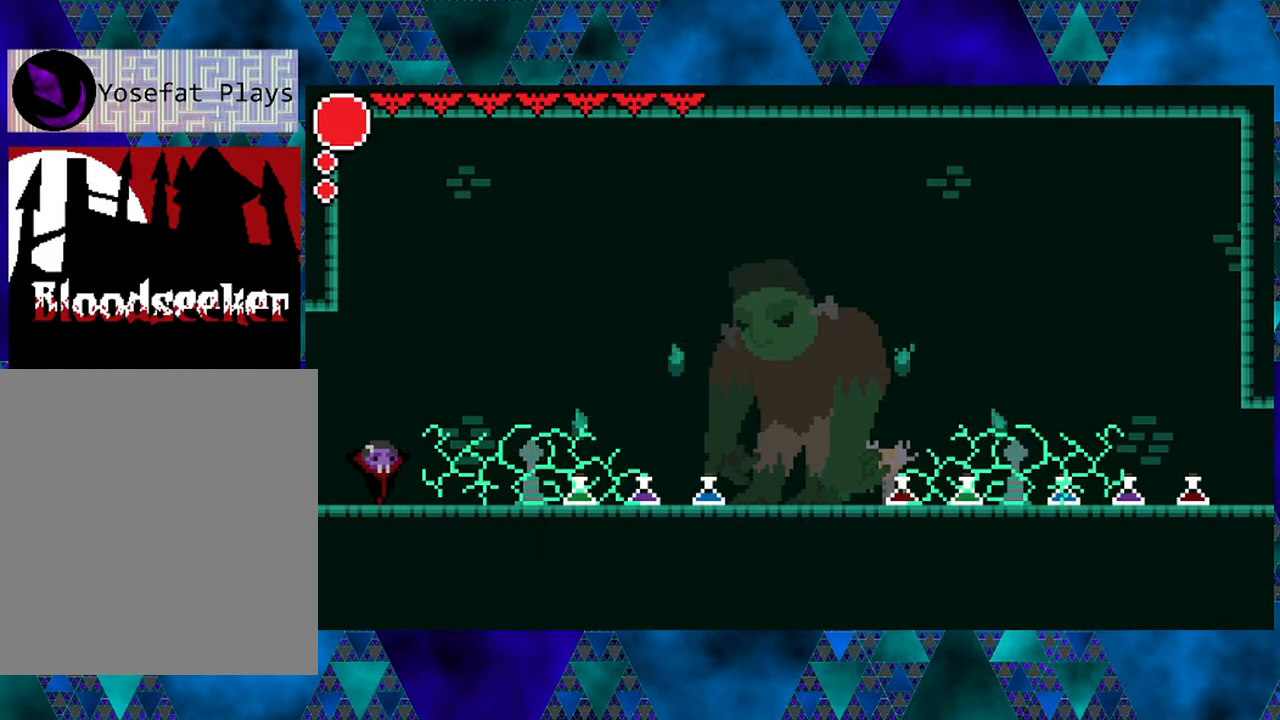
{"buttons": [], "left_stick": "left", "right_stick": "center", "events": []}
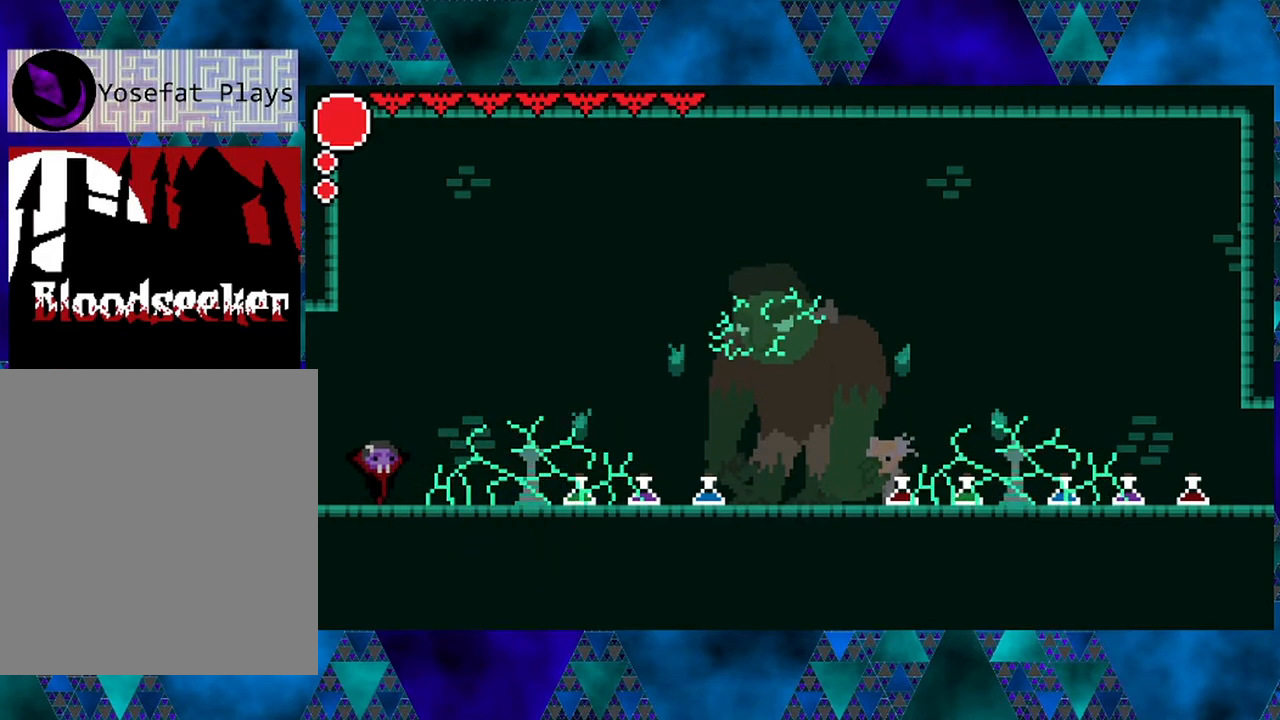
{"buttons": [], "left_stick": "left", "right_stick": "center", "events": []}
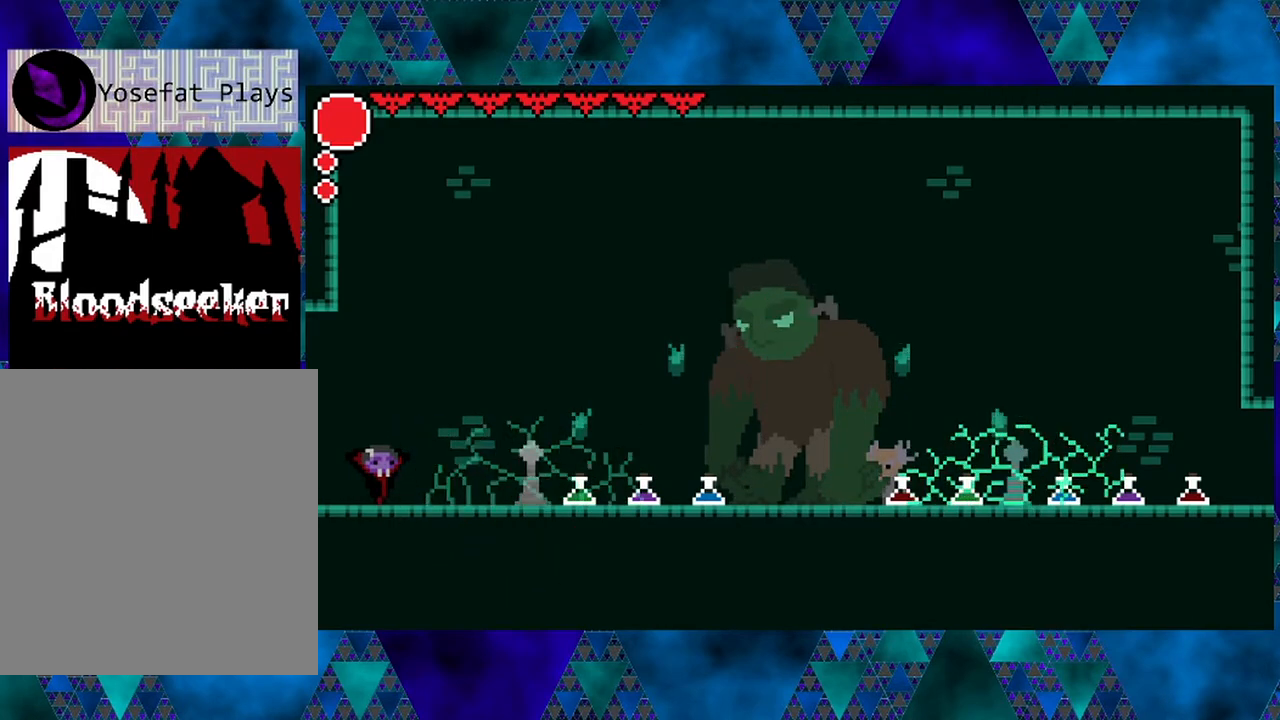
{"buttons": [], "left_stick": "left", "right_stick": "center", "events": []}
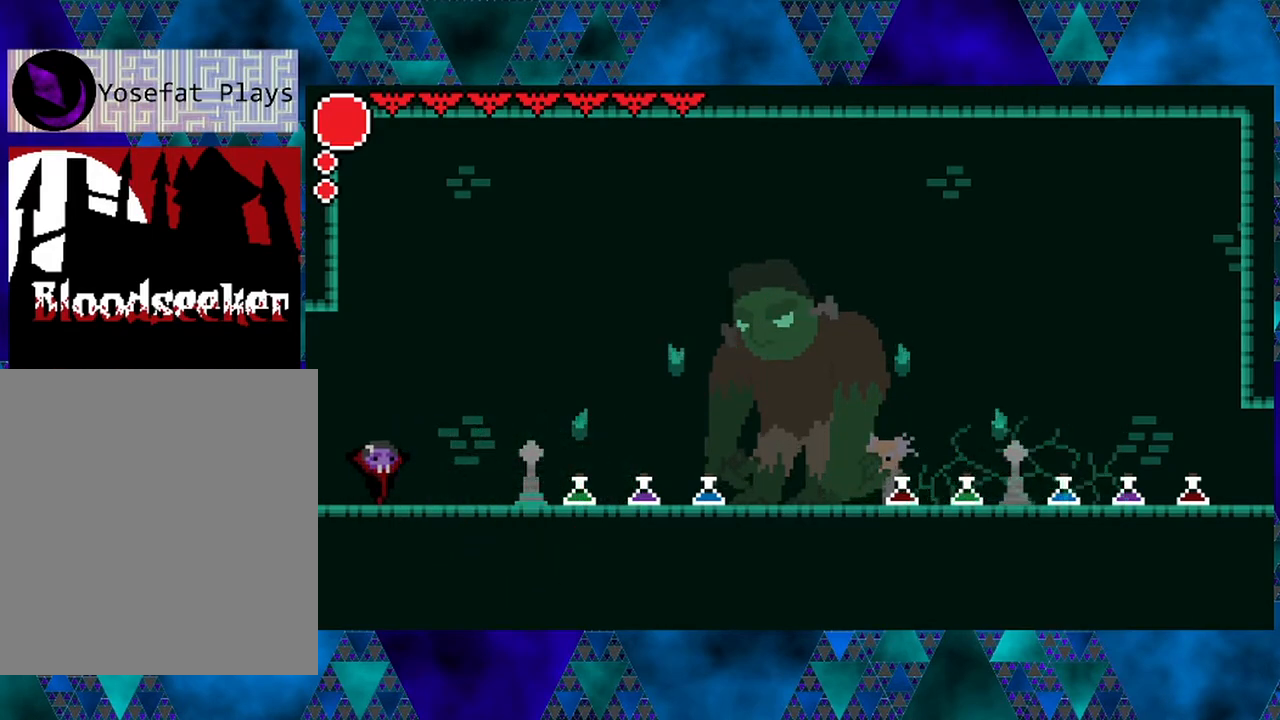
{"buttons": ["DPAD_RIGHT"], "left_stick": "left", "right_stick": "center", "events": [[133, "DPAD_RIGHT", "down"]]}
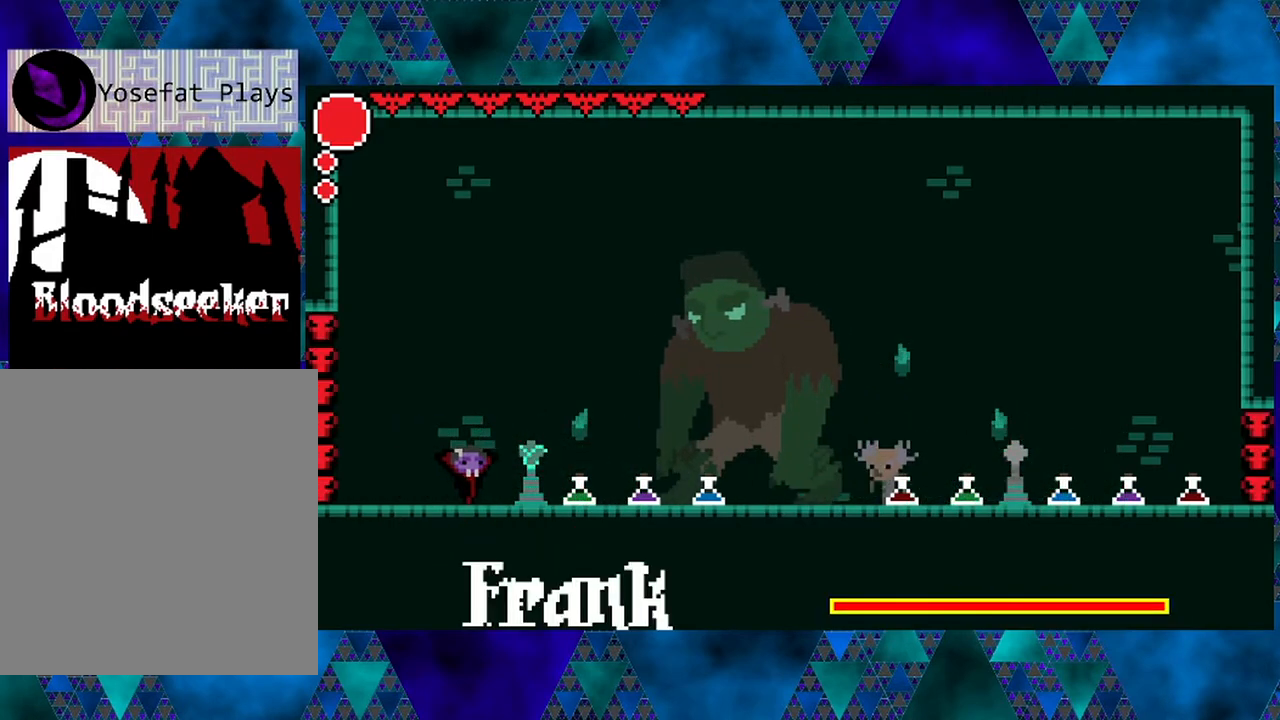
{"buttons": ["DPAD_LEFT"], "left_stick": "left", "right_stick": "center", "events": [[50, "DPAD_LEFT", "down"], [50, "DPAD_RIGHT", "up"]]}
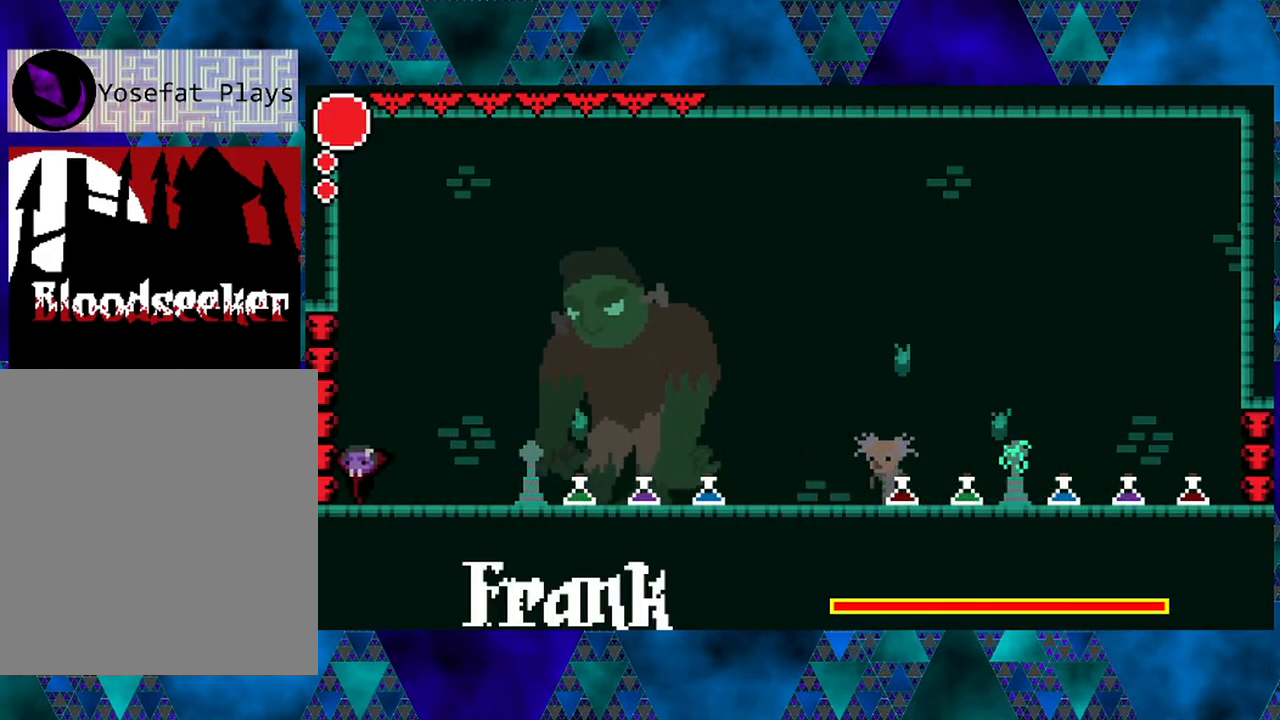
{"buttons": ["Y", "DPAD_LEFT"], "left_stick": "left", "right_stick": "center", "events": [[183, "DPAD_LEFT", "up"], [217, "DPAD_RIGHT", "down"], [400, "DPAD_RIGHT", "up"], [400, "Y", "down"], [500, "DPAD_LEFT", "down"]]}
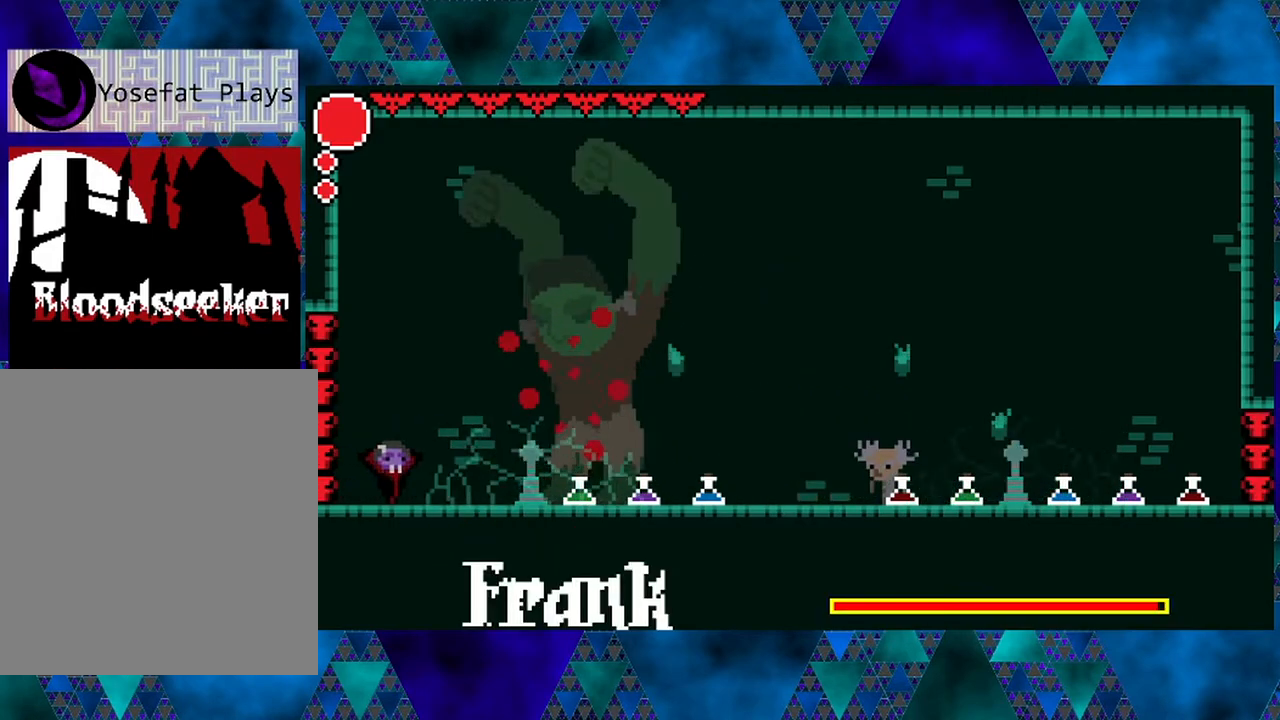
{"buttons": ["B"], "left_stick": "left", "right_stick": "center", "events": [[50, "Y", "up"], [150, "B", "down"], [417, "DPAD_LEFT", "up"]]}
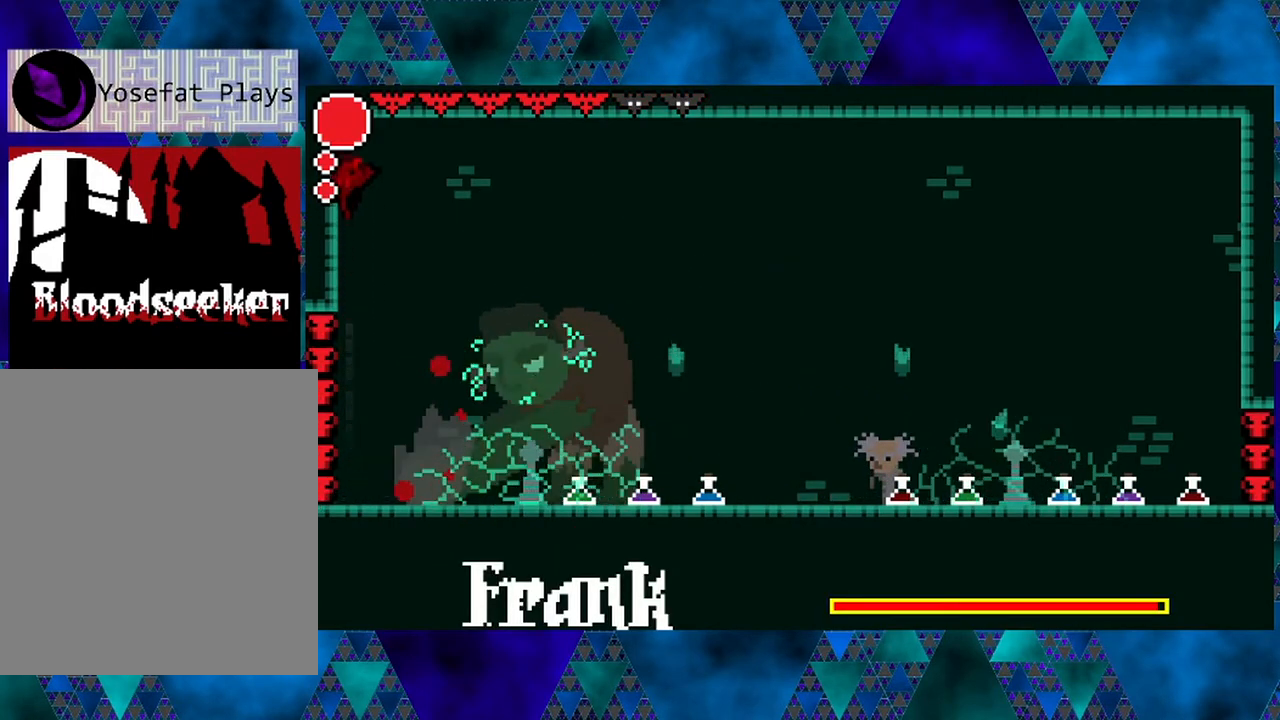
{"buttons": [], "left_stick": "left", "right_stick": "center", "events": [[17, "B", "up"]]}
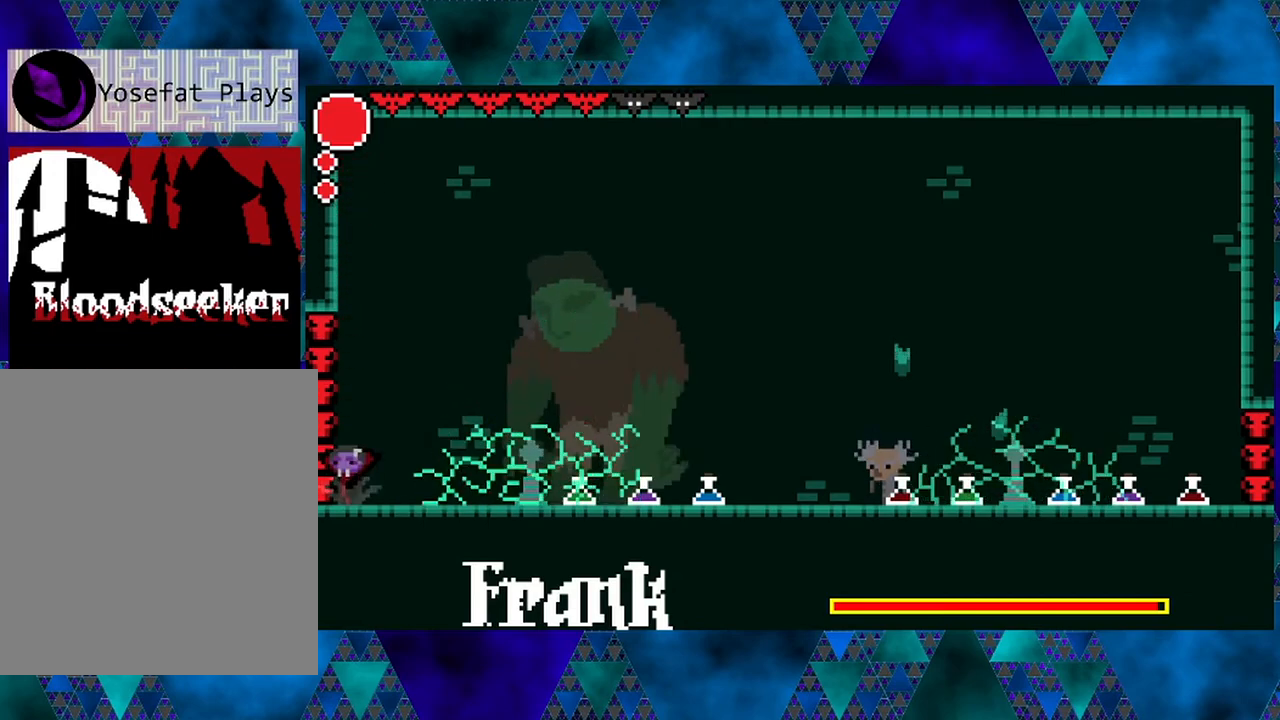
{"buttons": ["R2", "DPAD_RIGHT"], "left_stick": "left", "right_stick": "center", "events": [[100, "B", "down"], [317, "DPAD_RIGHT", "down"], [467, "B", "up"], [483, "R2", "down"]]}
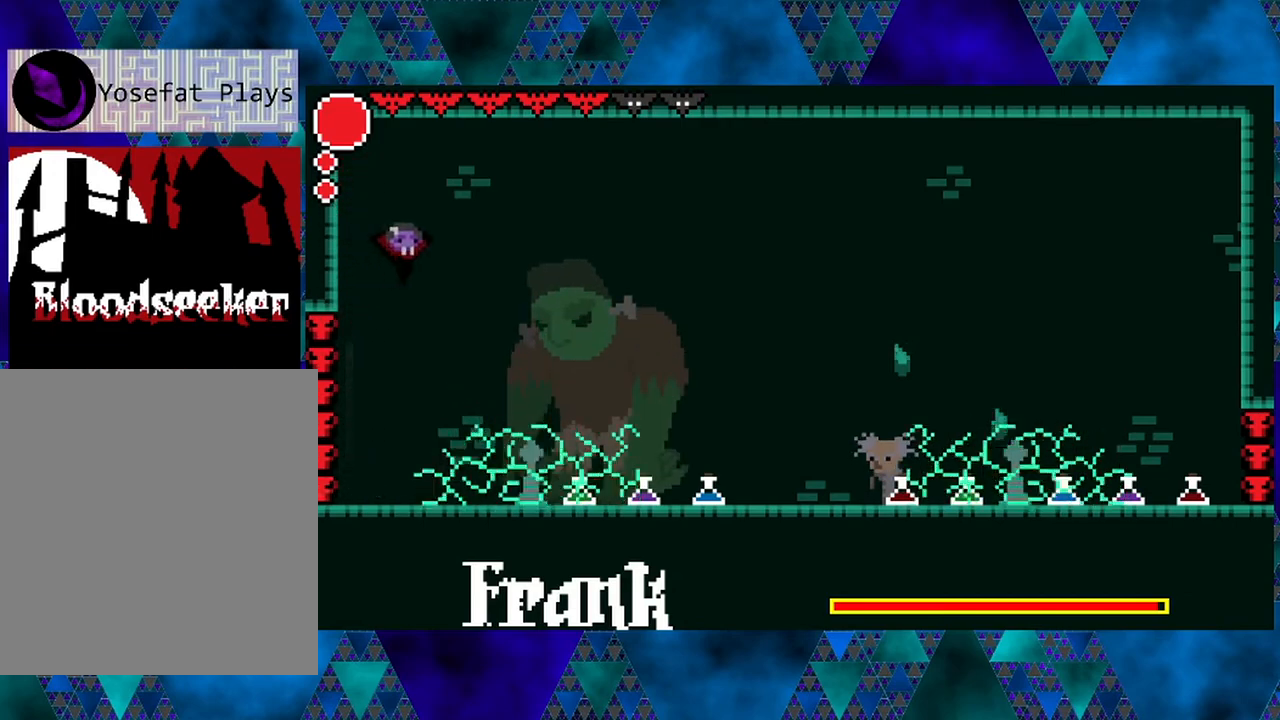
{"buttons": ["R2", "DPAD_RIGHT"], "left_stick": "left", "right_stick": "center", "events": []}
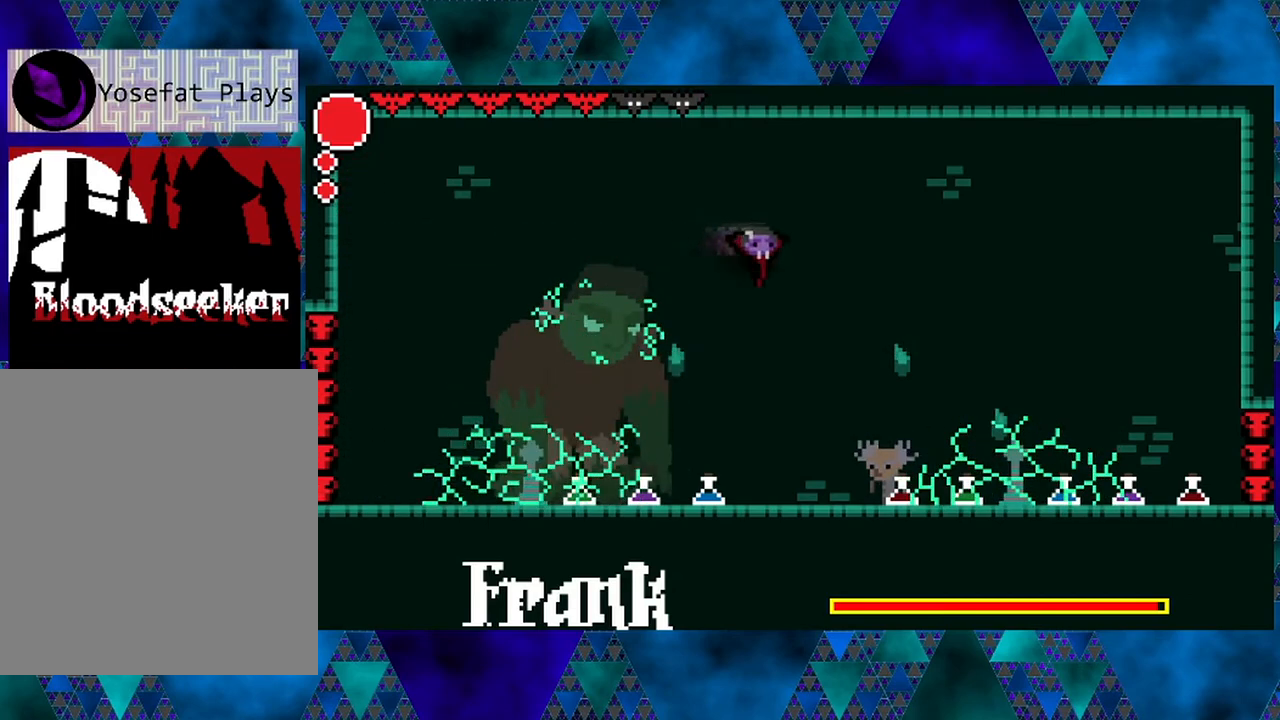
{"buttons": ["DPAD_RIGHT"], "left_stick": "left", "right_stick": "center", "events": [[33, "R2", "up"], [150, "DPAD_RIGHT", "up"], [450, "DPAD_RIGHT", "down"]]}
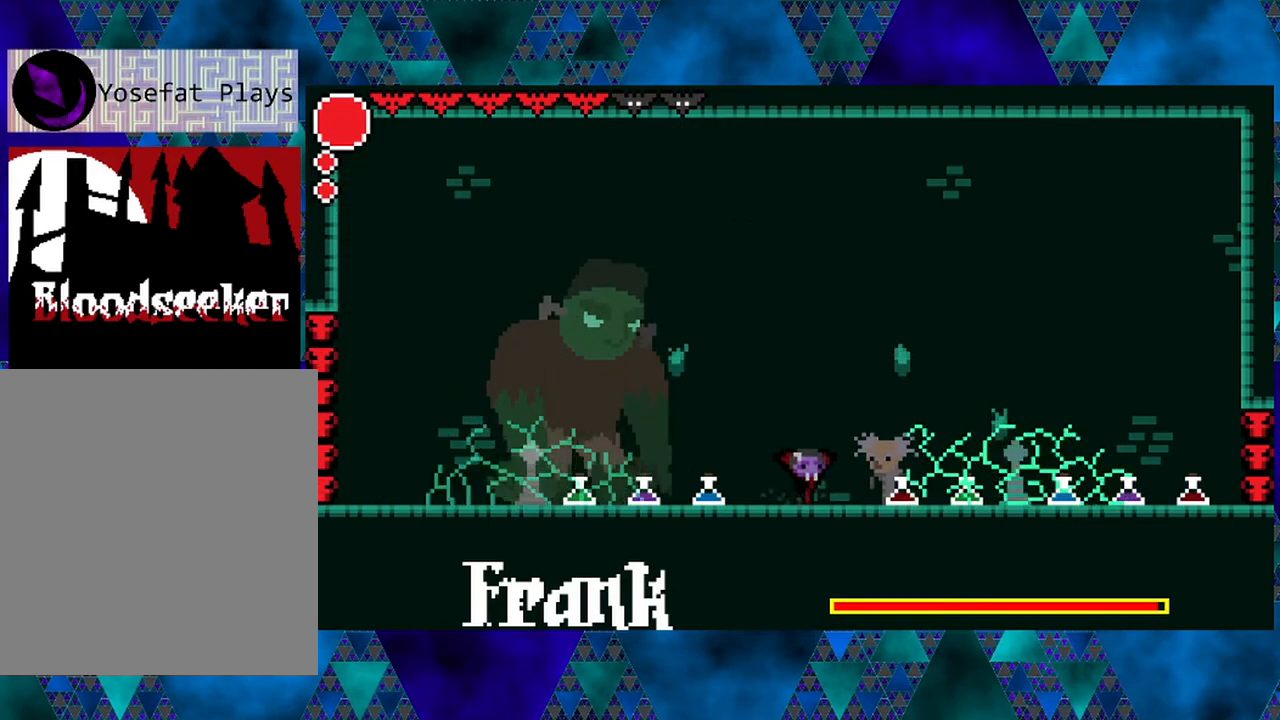
{"buttons": ["DPAD_RIGHT"], "left_stick": "left", "right_stick": "center", "events": [[33, "DPAD_RIGHT", "up"], [67, "DPAD_LEFT", "down"], [250, "Y", "down"], [300, "DPAD_LEFT", "up"], [367, "DPAD_RIGHT", "down"], [400, "Y", "up"]]}
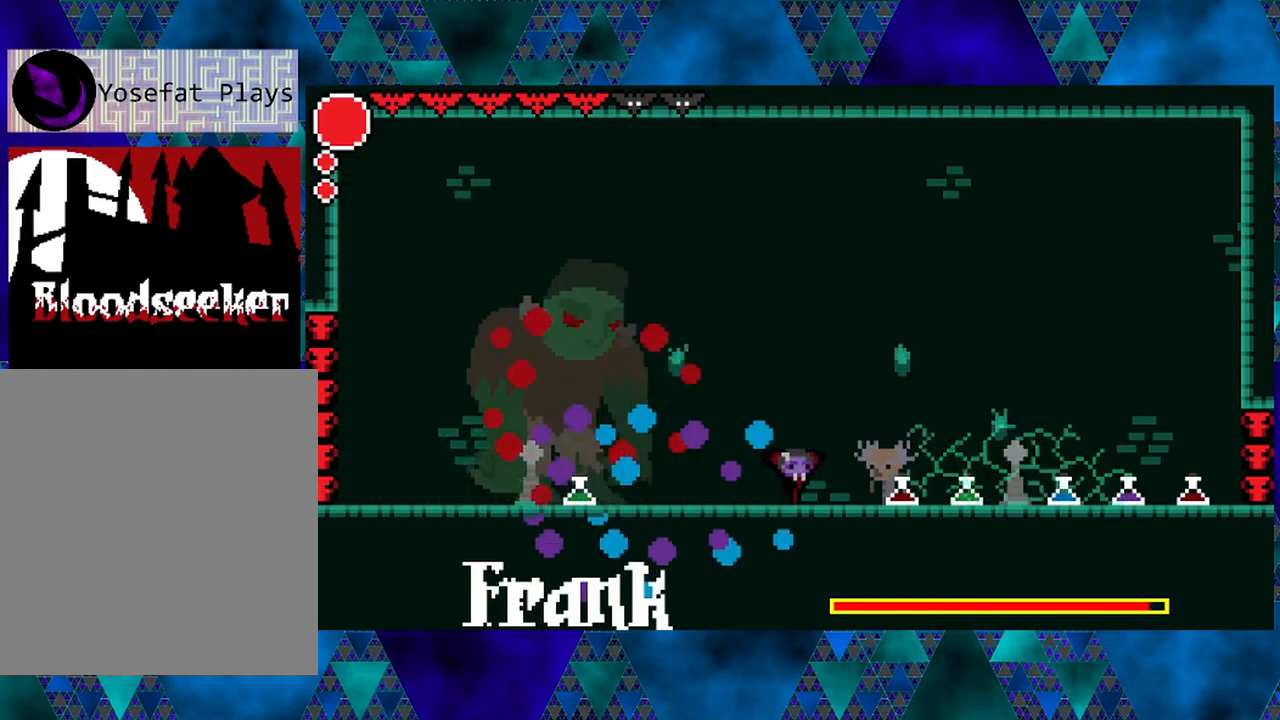
{"buttons": [], "left_stick": "left", "right_stick": "center", "events": [[200, "DPAD_RIGHT", "up"], [333, "DPAD_LEFT", "down"], [417, "DPAD_LEFT", "up"]]}
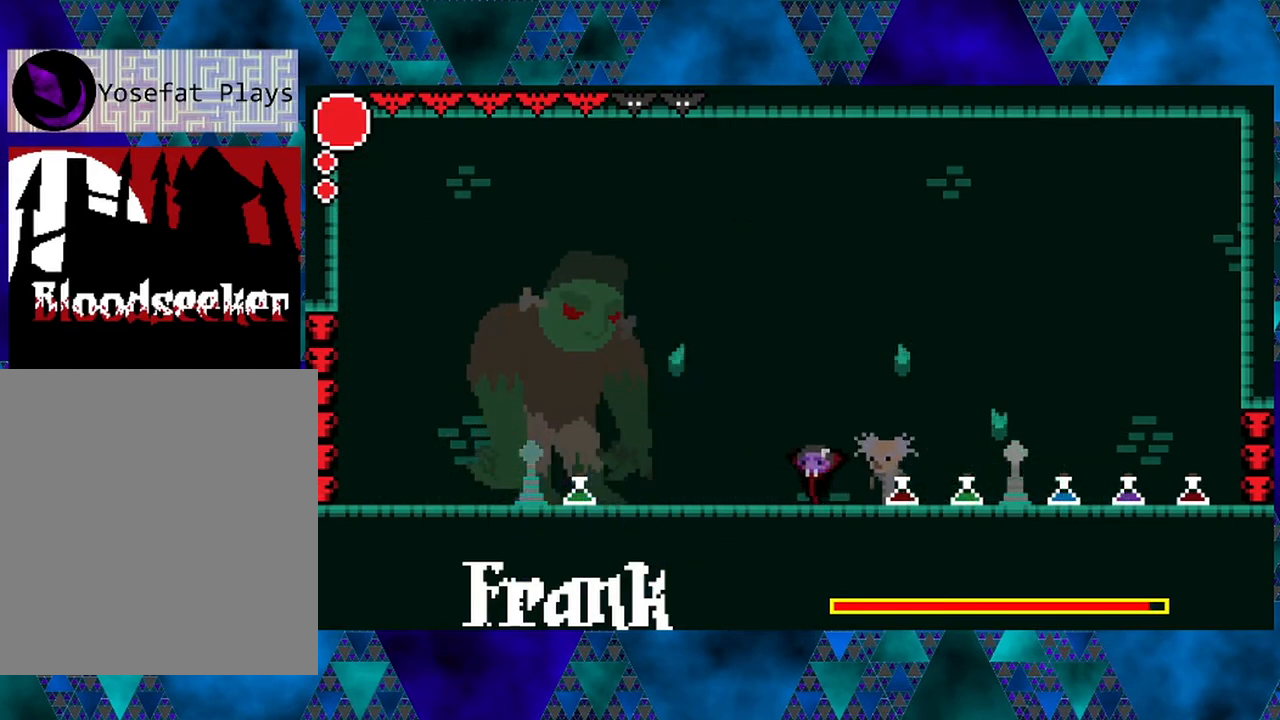
{"buttons": ["R2", "DPAD_LEFT"], "left_stick": "left", "right_stick": "center", "events": [[17, "B", "down"], [50, "DPAD_RIGHT", "down"], [50, "DPAD_UP", "down"], [350, "DPAD_UP", "up"], [383, "DPAD_LEFT", "down"], [383, "DPAD_RIGHT", "up"], [400, "B", "up"], [417, "R2", "down"]]}
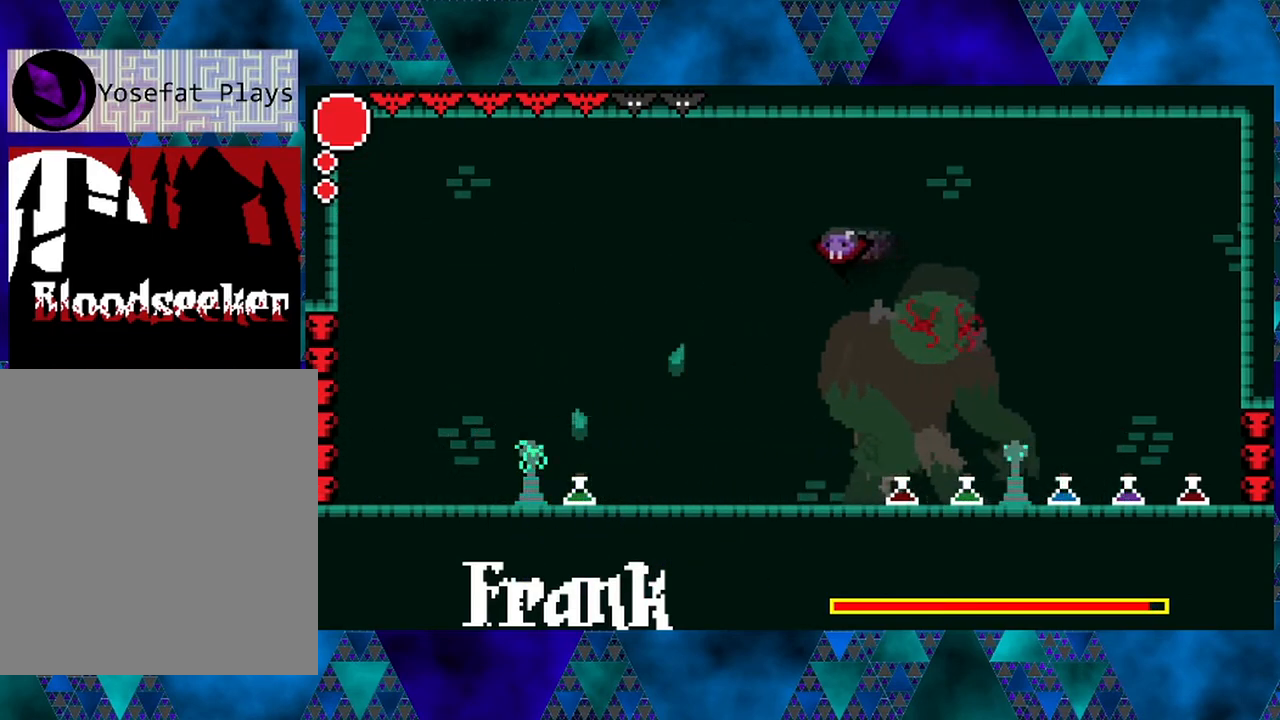
{"buttons": ["R2", "DPAD_LEFT"], "left_stick": "left", "right_stick": "center", "events": []}
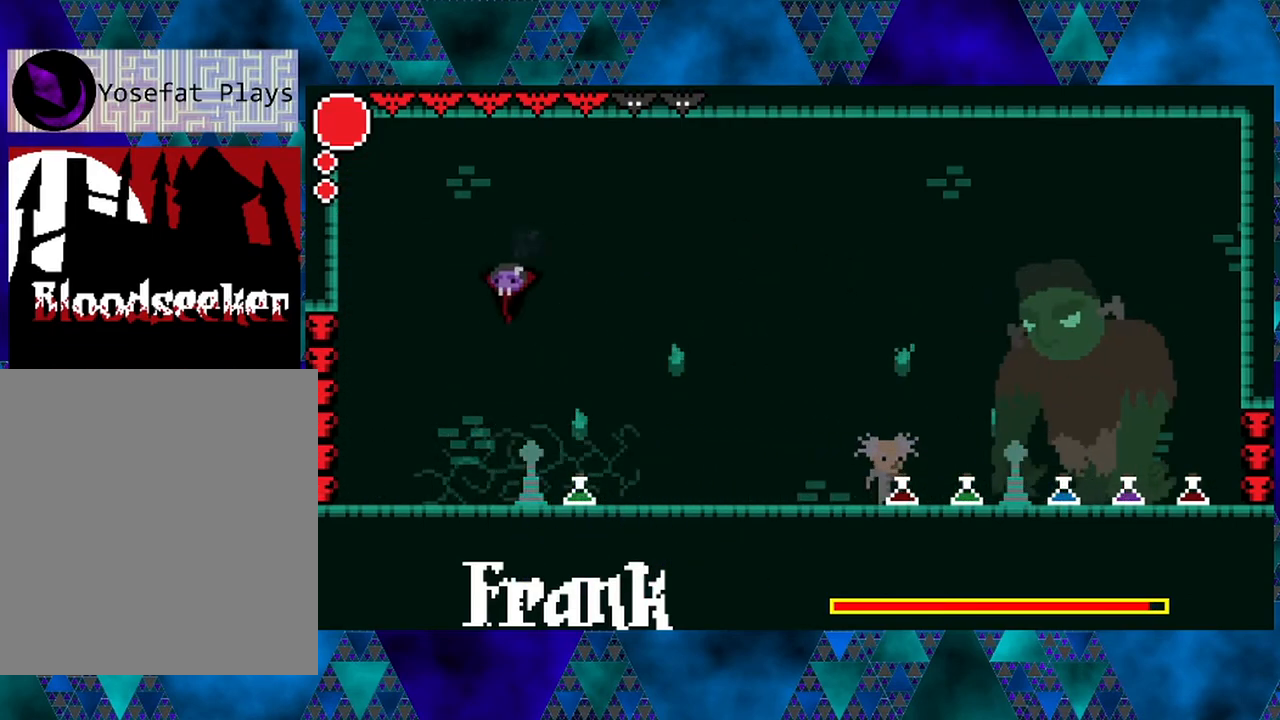
{"buttons": ["DPAD_LEFT"], "left_stick": "left", "right_stick": "center", "events": [[67, "R2", "up"], [267, "B", "down"], [450, "B", "up"]]}
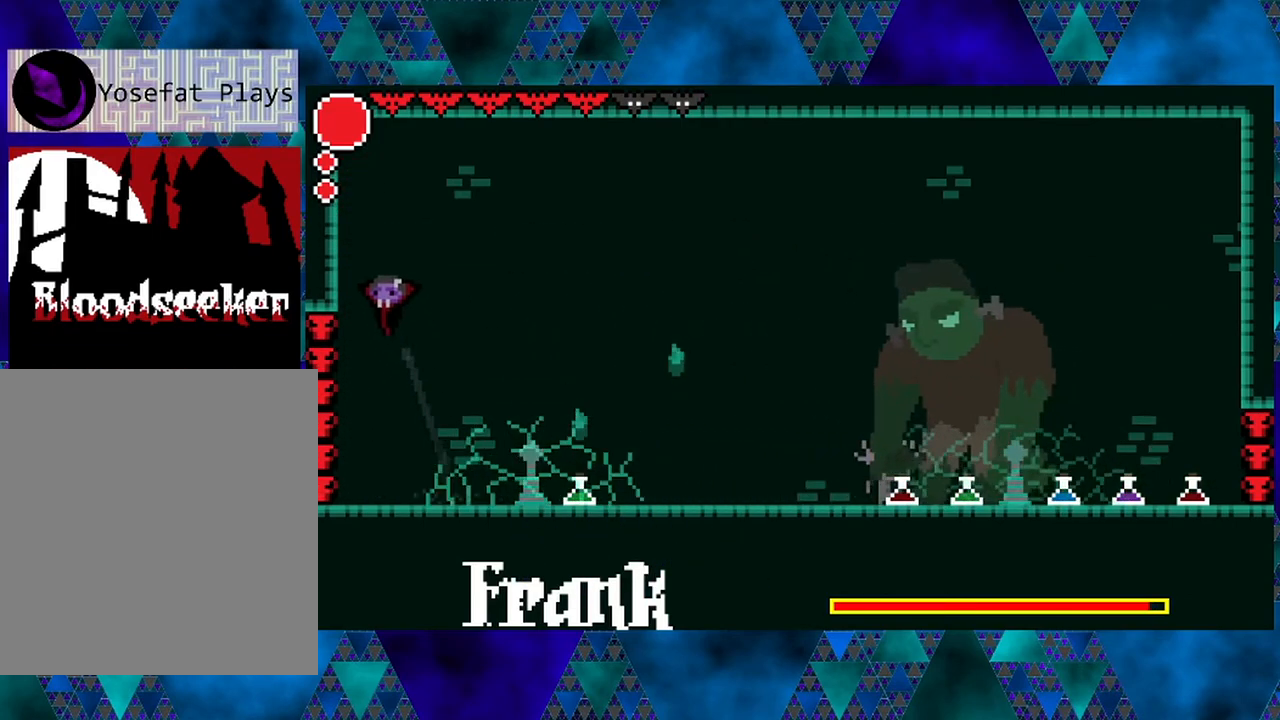
{"buttons": [], "left_stick": "left", "right_stick": "center", "events": [[350, "DPAD_LEFT", "up"]]}
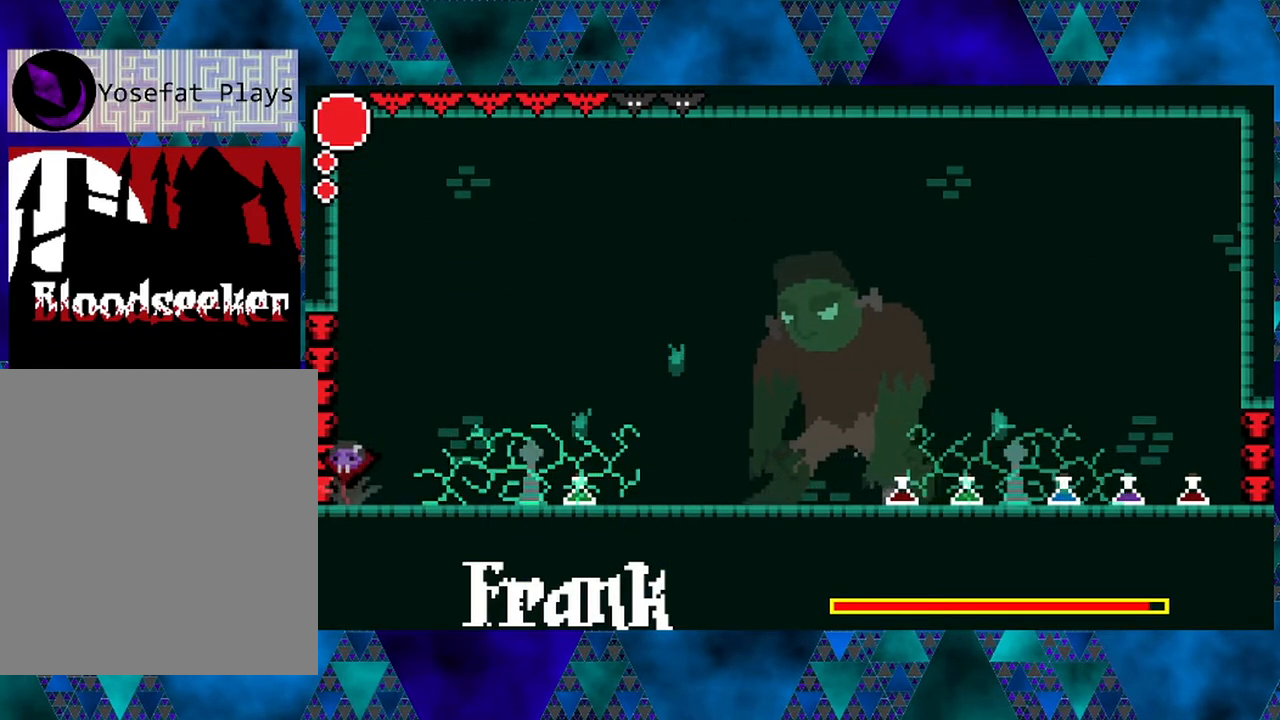
{"buttons": [], "left_stick": "left", "right_stick": "center", "events": [[17, "DPAD_RIGHT", "down"], [67, "DPAD_RIGHT", "up"], [150, "L1", "down"], [267, "L1", "up"]]}
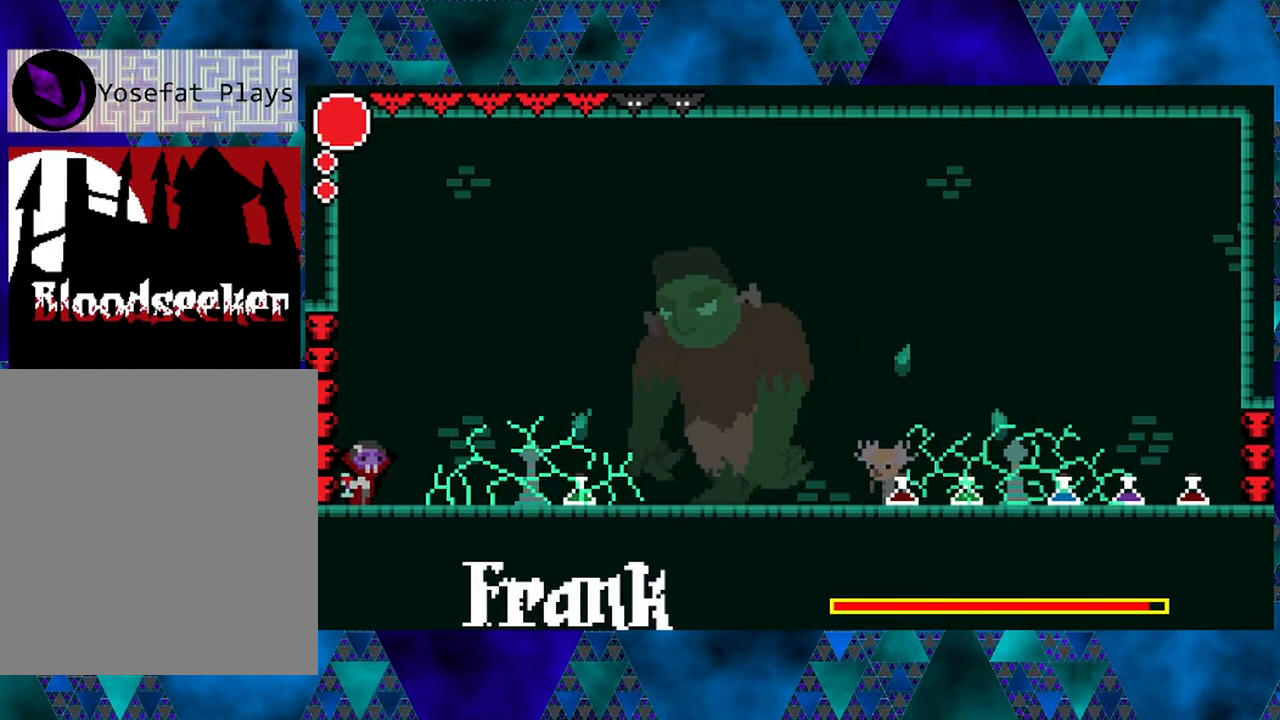
{"buttons": [], "left_stick": "left", "right_stick": "center", "events": []}
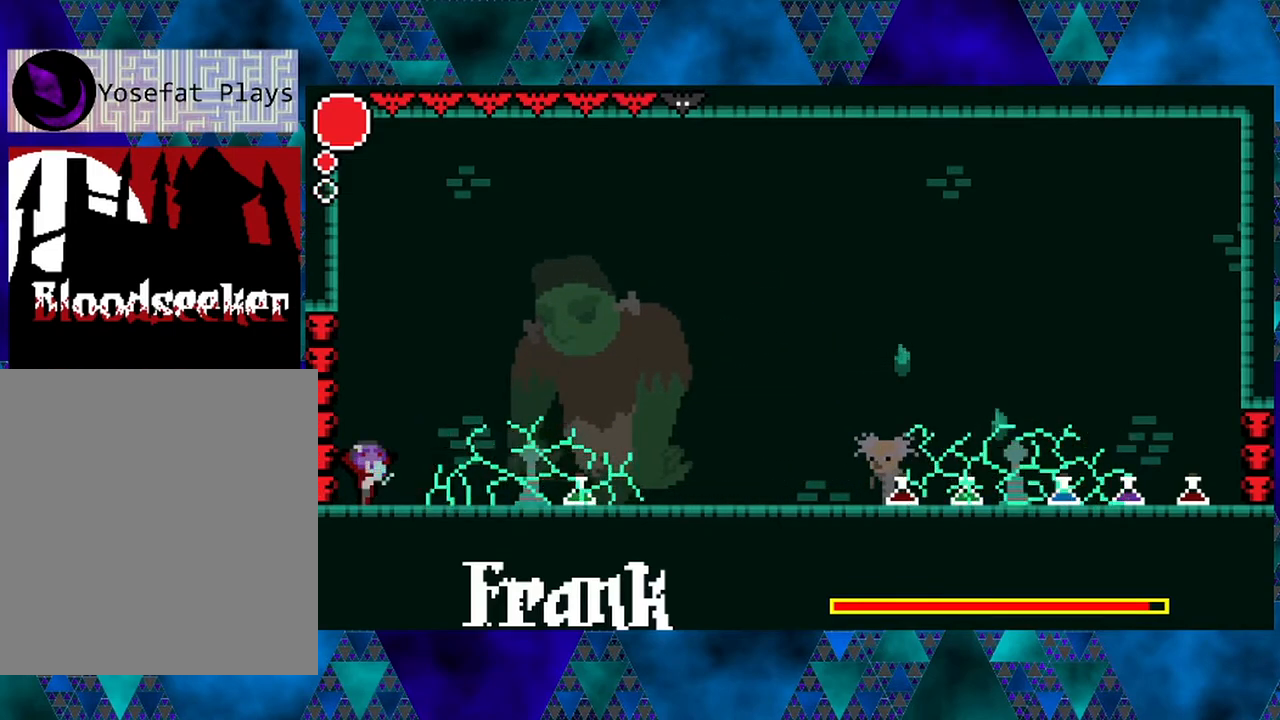
{"buttons": ["B", "DPAD_LEFT"], "left_stick": "left", "right_stick": "center", "events": [[200, "DPAD_LEFT", "down"], [417, "B", "down"]]}
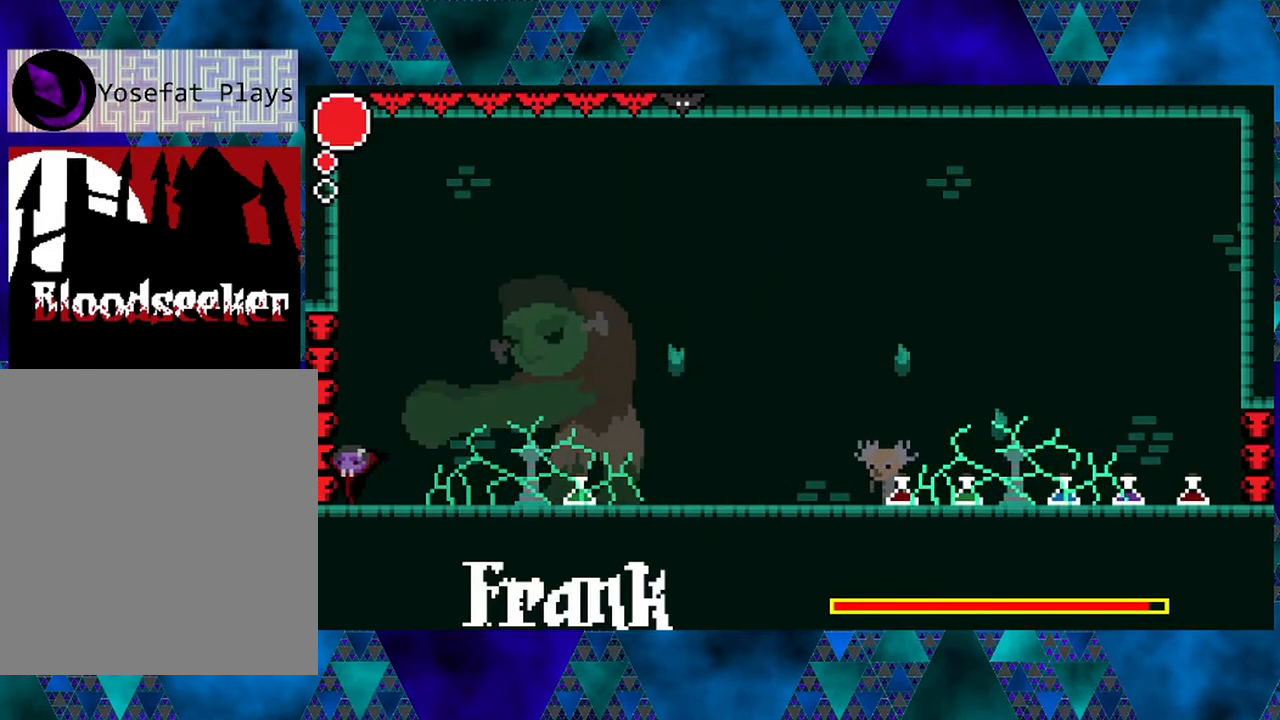
{"buttons": [], "left_stick": "left", "right_stick": "center", "events": [[167, "B", "up"], [250, "B", "down"], [400, "DPAD_LEFT", "up"], [500, "B", "up"]]}
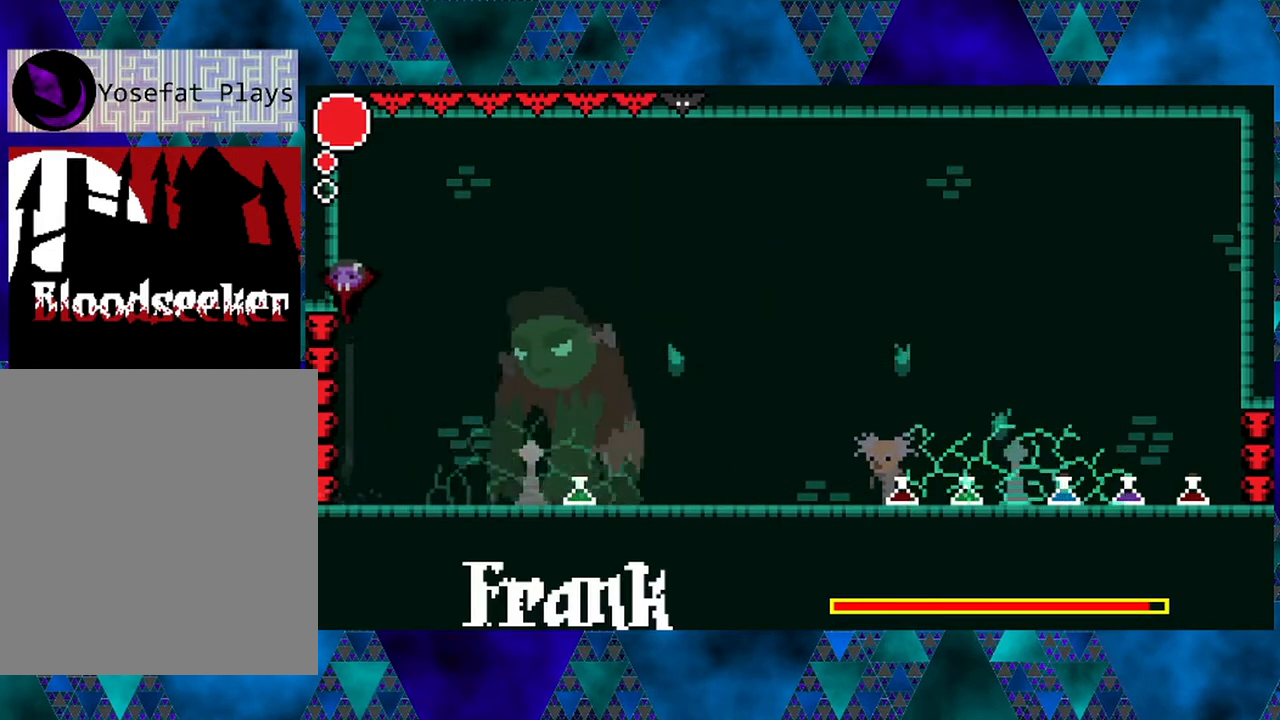
{"buttons": ["DPAD_LEFT"], "left_stick": "left", "right_stick": "center", "events": [[83, "DPAD_RIGHT", "down"], [100, "DPAD_UP", "down"], [217, "DPAD_UP", "up"], [267, "Y", "down"], [317, "DPAD_RIGHT", "up"], [350, "DPAD_LEFT", "down"], [433, "Y", "up"]]}
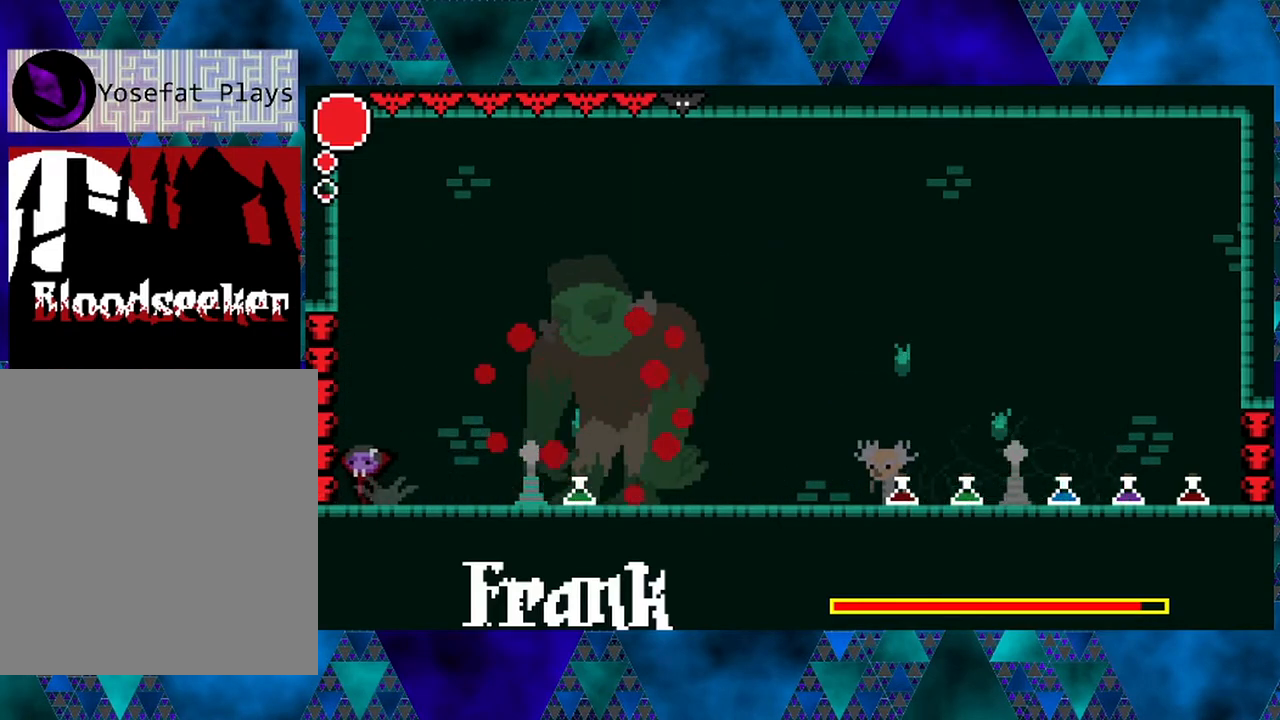
{"buttons": ["B", "DPAD_RIGHT"], "left_stick": "left", "right_stick": "center", "events": [[167, "DPAD_LEFT", "up"], [217, "DPAD_RIGHT", "down"], [467, "B", "down"]]}
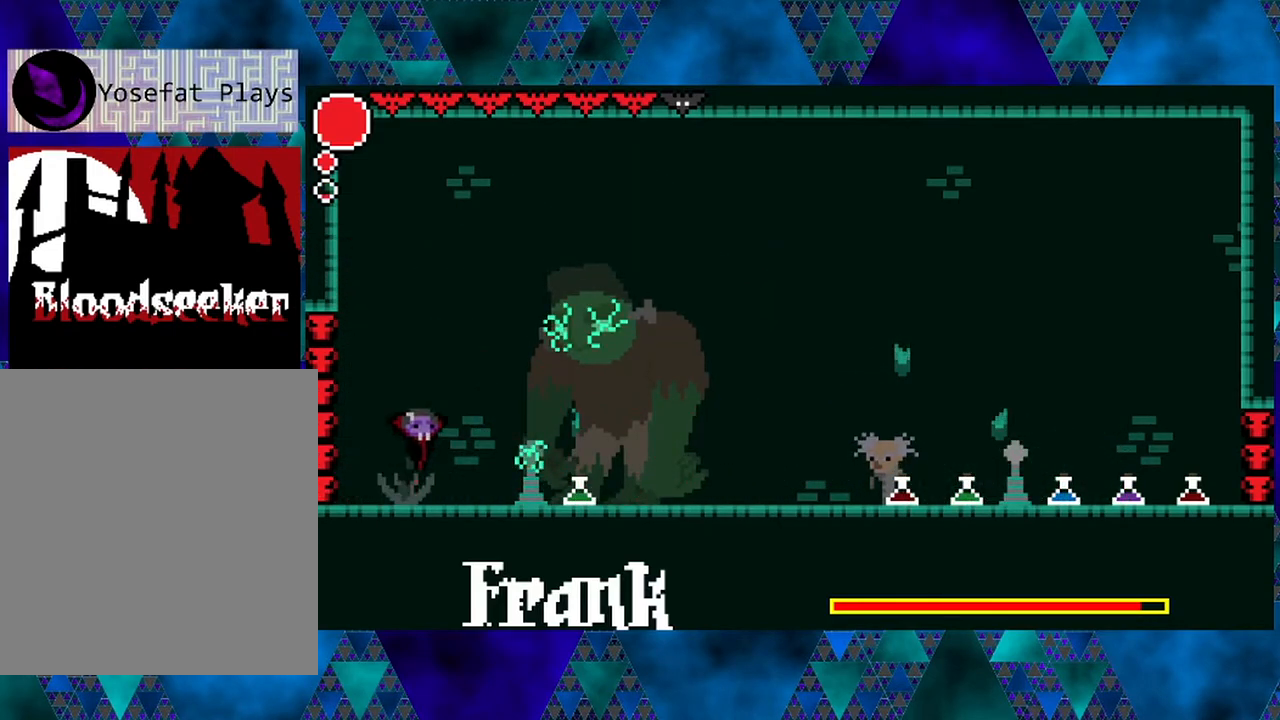
{"buttons": ["DPAD_LEFT"], "left_stick": "left", "right_stick": "center", "events": [[67, "Y", "down"], [217, "DPAD_RIGHT", "up"], [233, "DPAD_LEFT", "down"], [350, "B", "up"], [350, "Y", "up"]]}
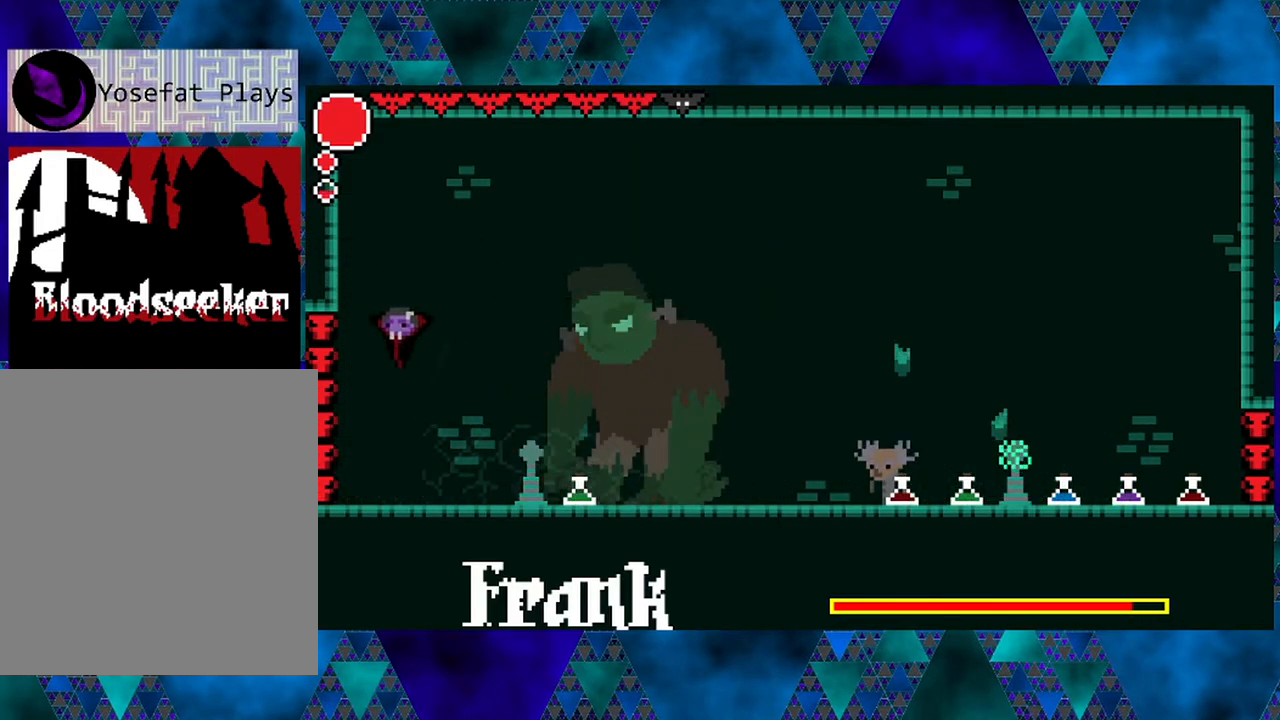
{"buttons": ["DPAD_LEFT"], "left_stick": "left", "right_stick": "center", "events": []}
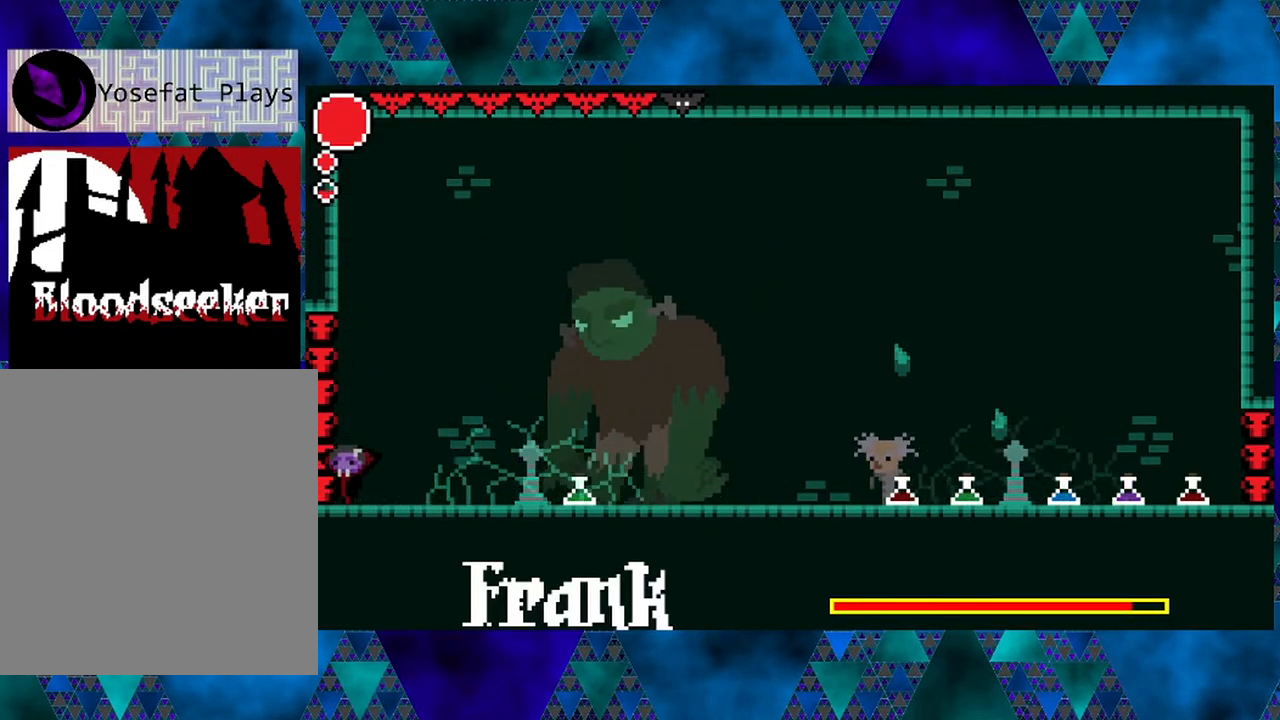
{"buttons": [], "left_stick": "left", "right_stick": "center", "events": [[17, "DPAD_LEFT", "up"], [100, "B", "down"], [483, "B", "up"]]}